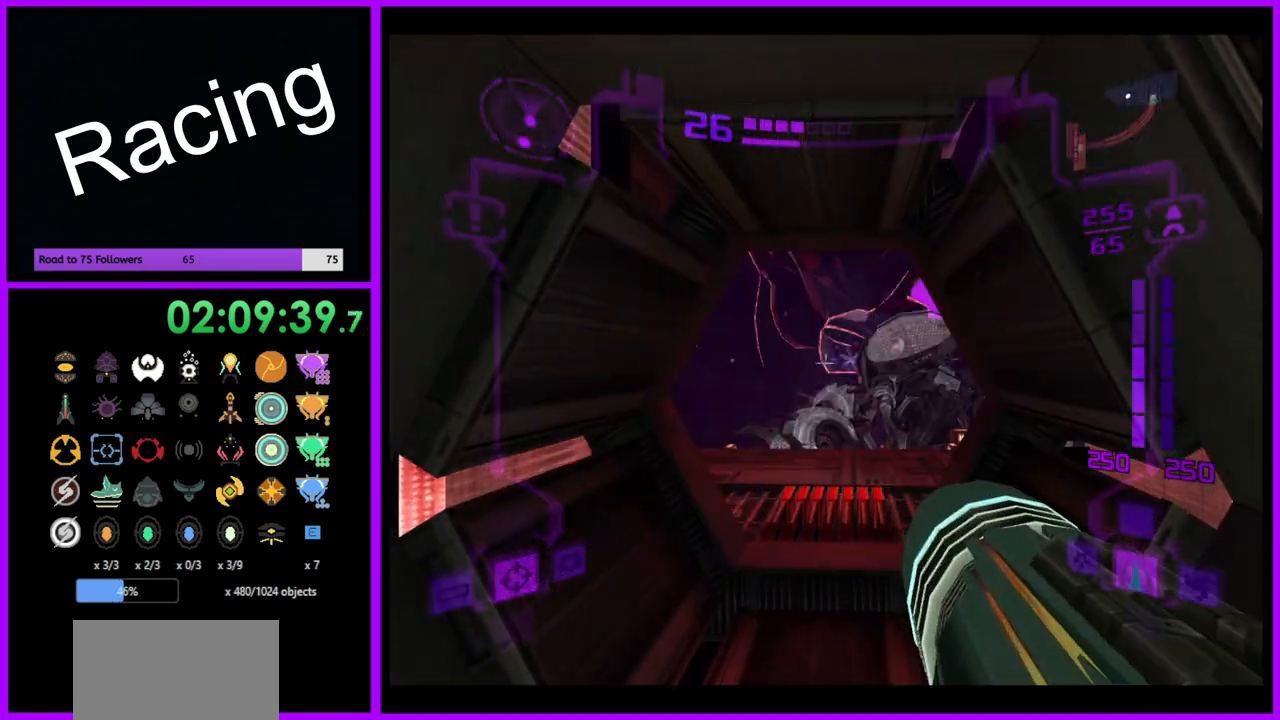
Gameplay with a controller (Nintendo layout); each line is a JSON object with the inputs held at the frame after it. "events" lists button and stick changes between this image and that frame as [ms after this image, input, new state], when the widget could be followed in between. Not read: L3 R3.
{"buttons": ["L1"], "left_stick": "up", "right_stick": "center", "events": [[100, "left_stick", "up"]]}
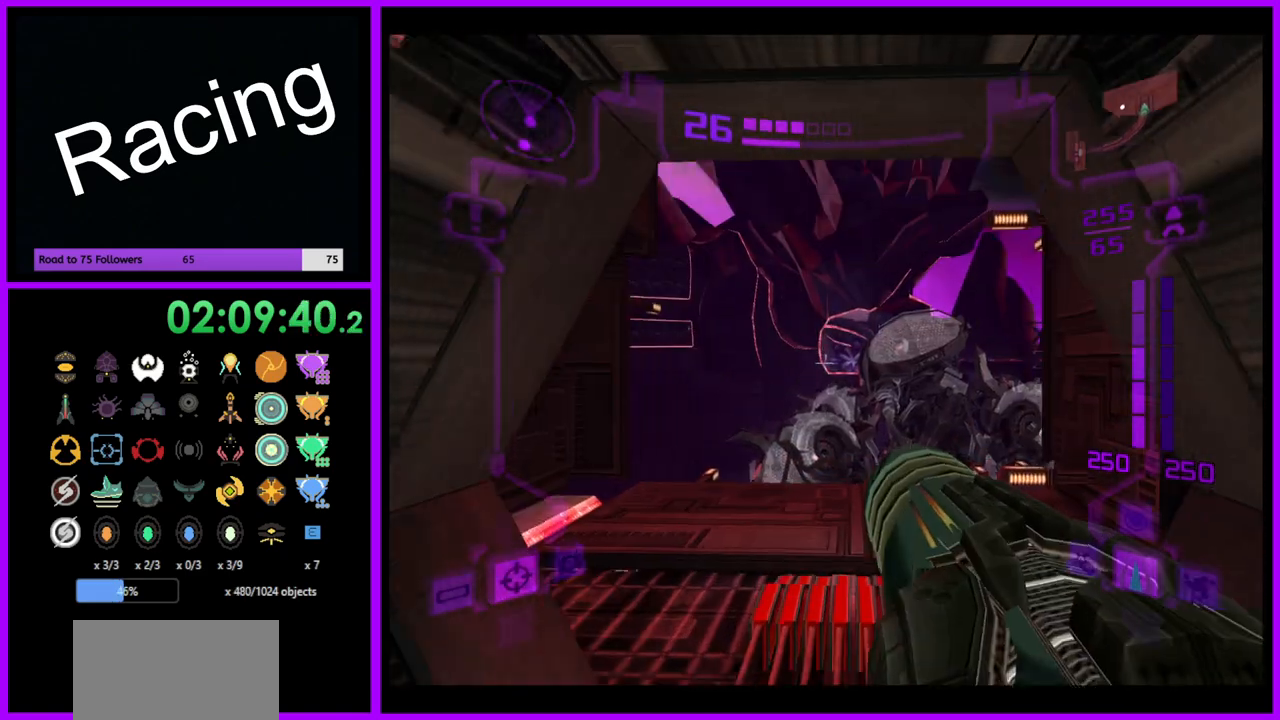
{"buttons": ["L1"], "left_stick": "up", "right_stick": "center", "events": []}
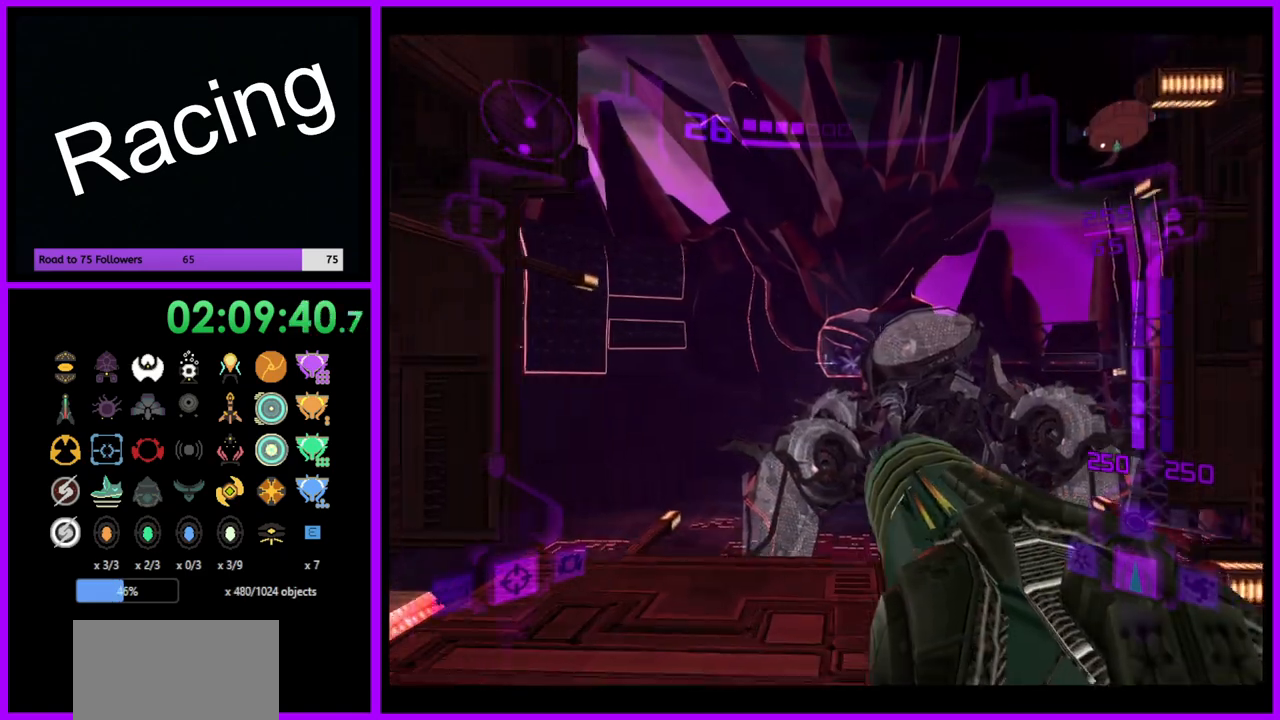
{"buttons": ["B", "L1"], "left_stick": "up", "right_stick": "center", "events": [[433, "B", "down"]]}
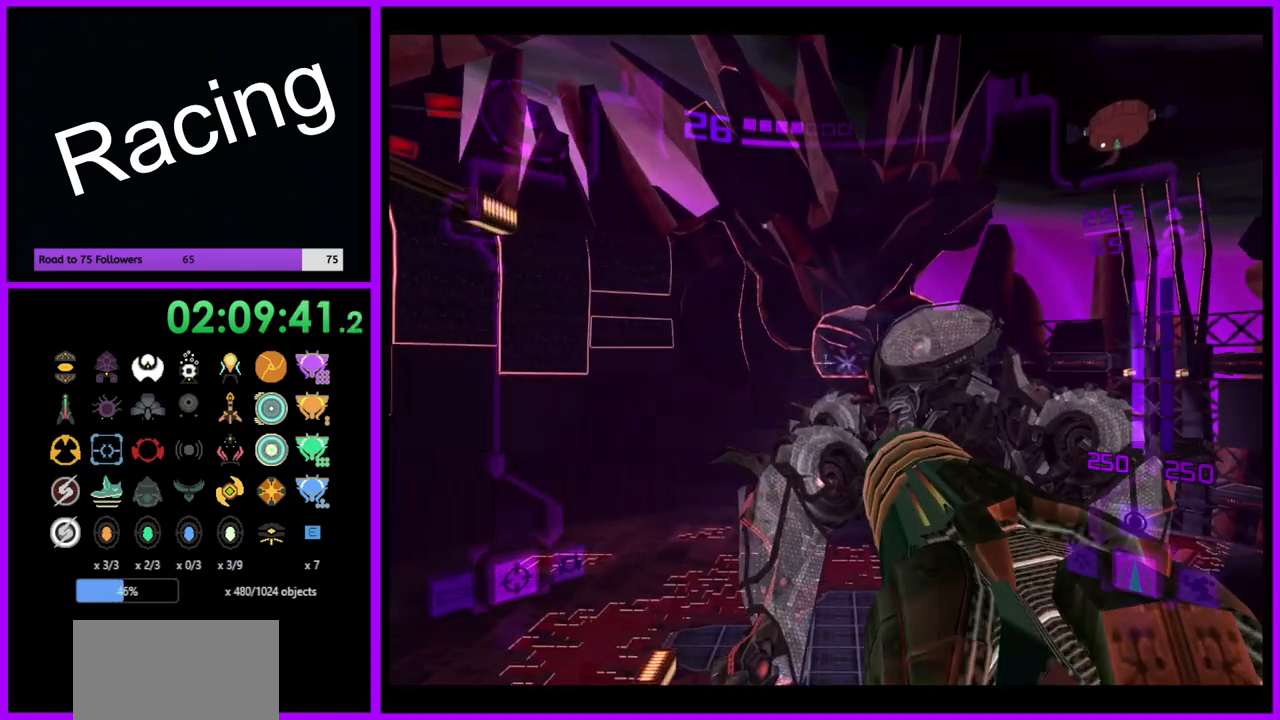
{"buttons": [], "left_stick": "up-left", "right_stick": "center", "events": [[83, "B", "up"], [233, "L1", "up"], [233, "left_stick", "up-left"]]}
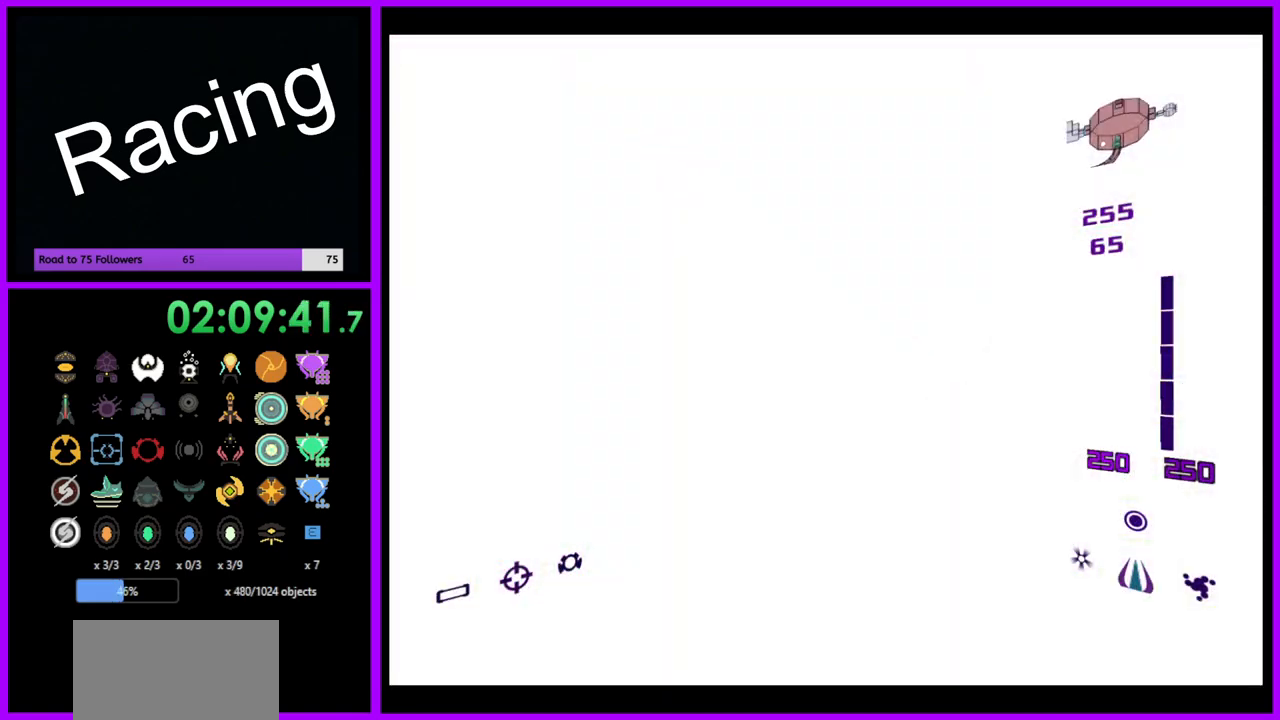
{"buttons": [], "left_stick": "center", "right_stick": "center", "events": [[167, "left_stick", "up"], [450, "left_stick", "center"]]}
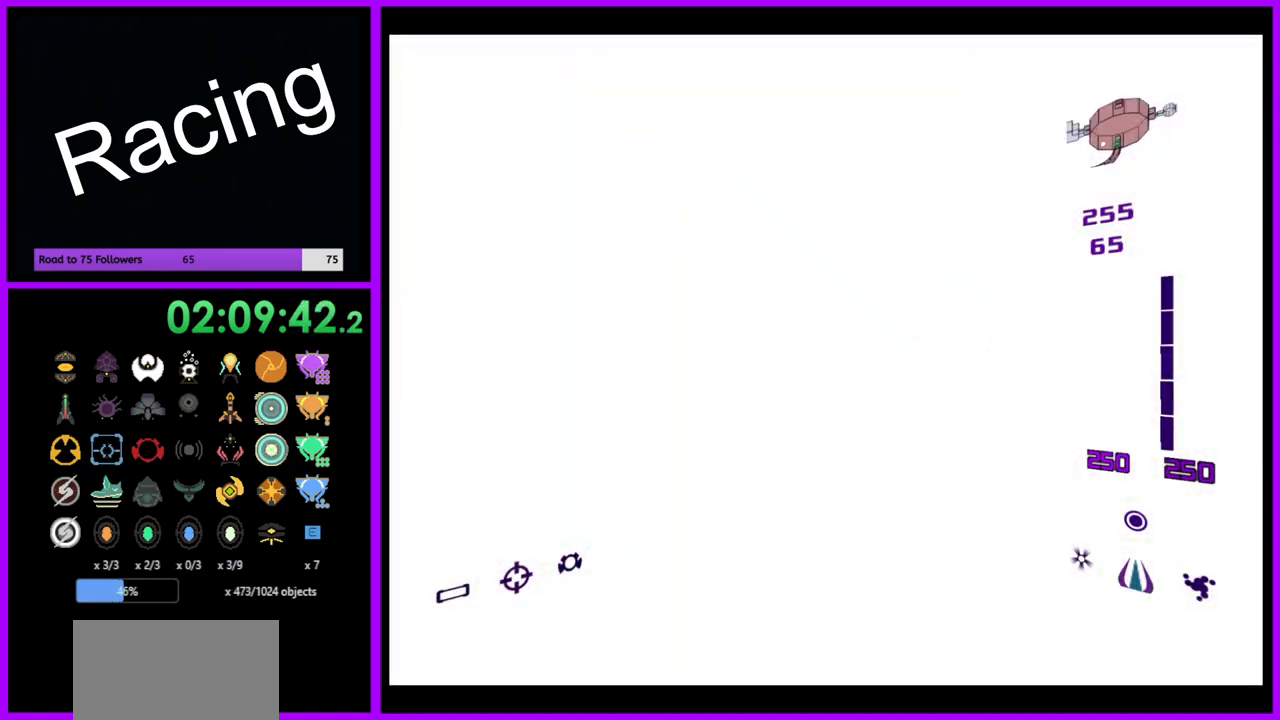
{"buttons": [], "left_stick": "center", "right_stick": "center", "events": []}
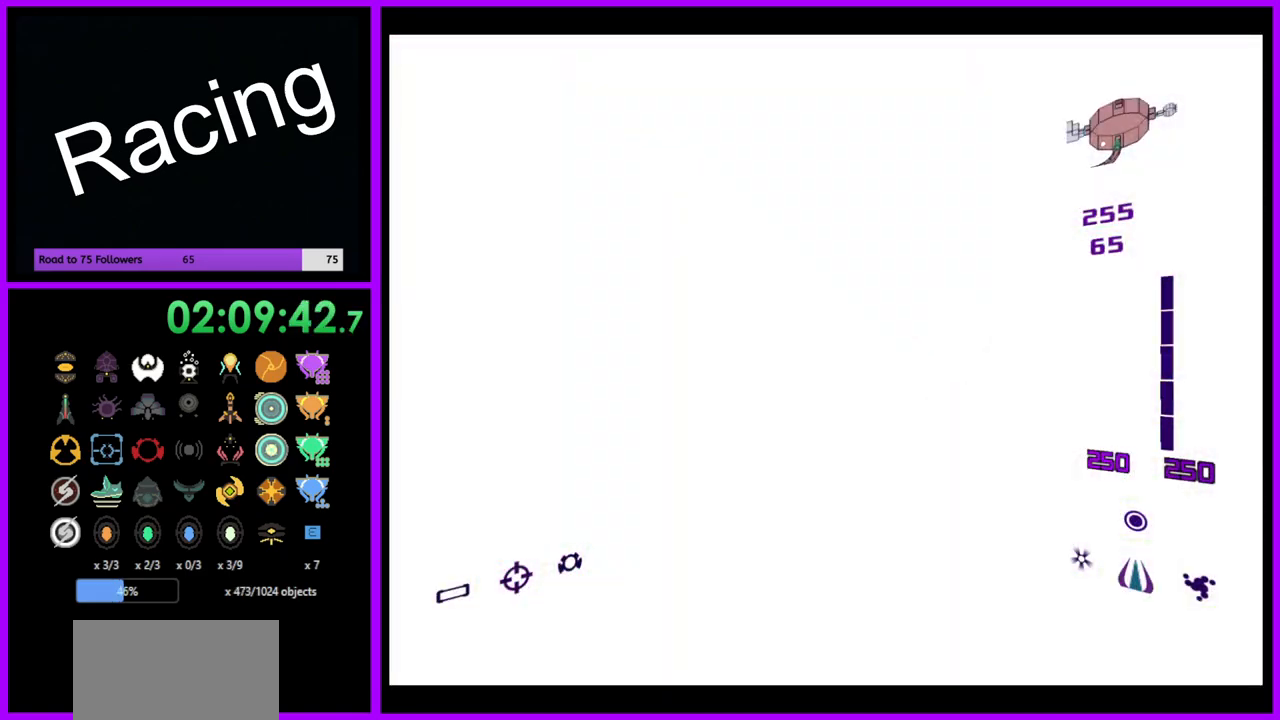
{"buttons": [], "left_stick": "up", "right_stick": "center", "events": [[17, "left_stick", "down-left"], [100, "left_stick", "left"], [350, "left_stick", "up"]]}
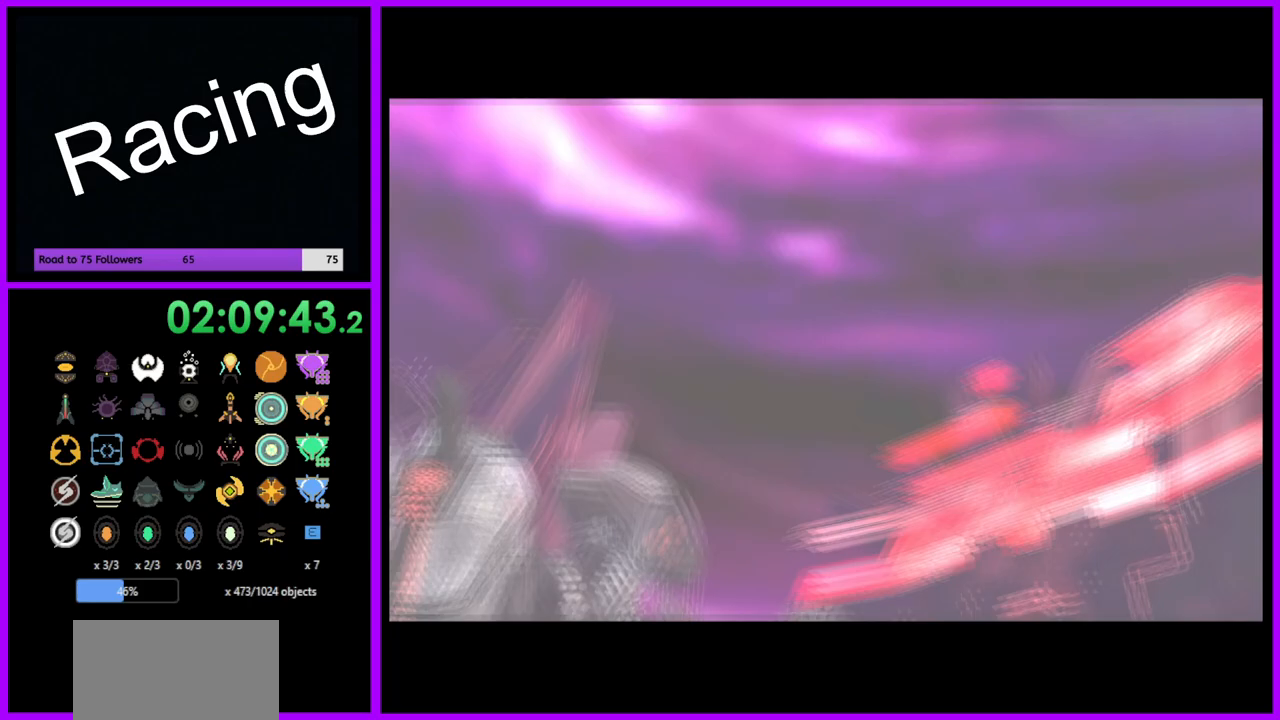
{"buttons": [], "left_stick": "center", "right_stick": "center", "events": [[300, "left_stick", "center"]]}
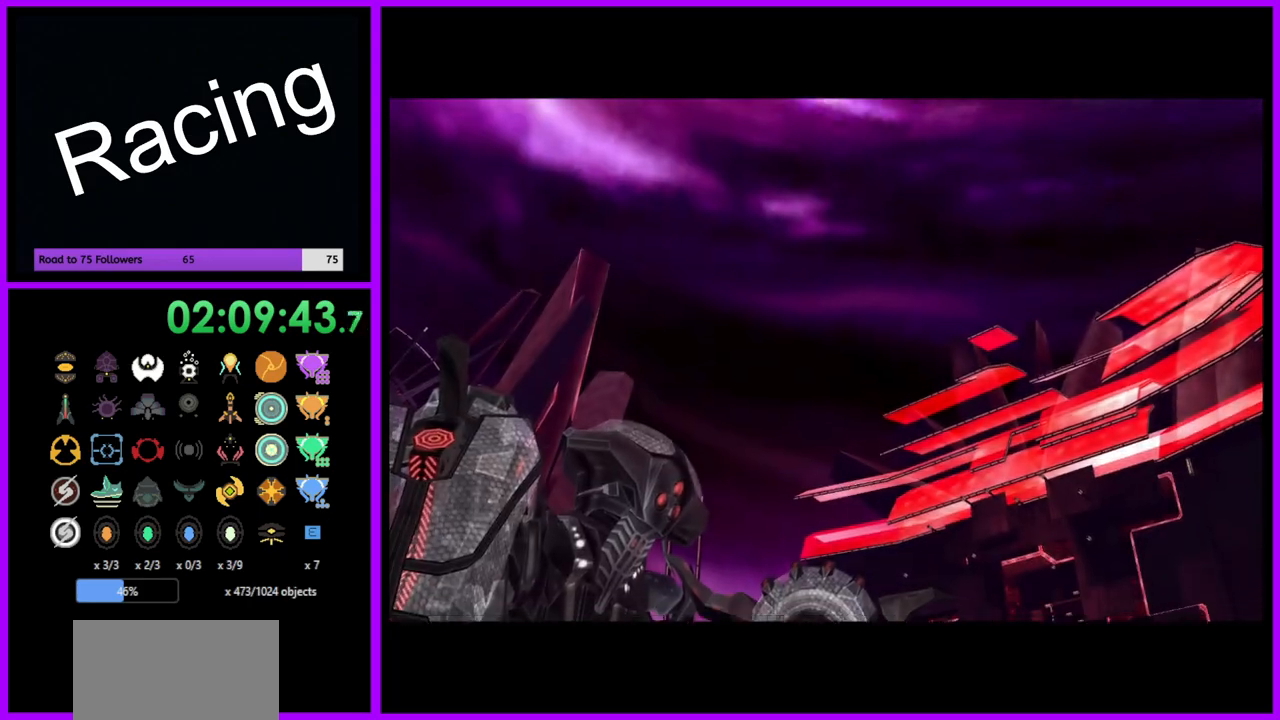
{"buttons": [], "left_stick": "center", "right_stick": "center", "events": []}
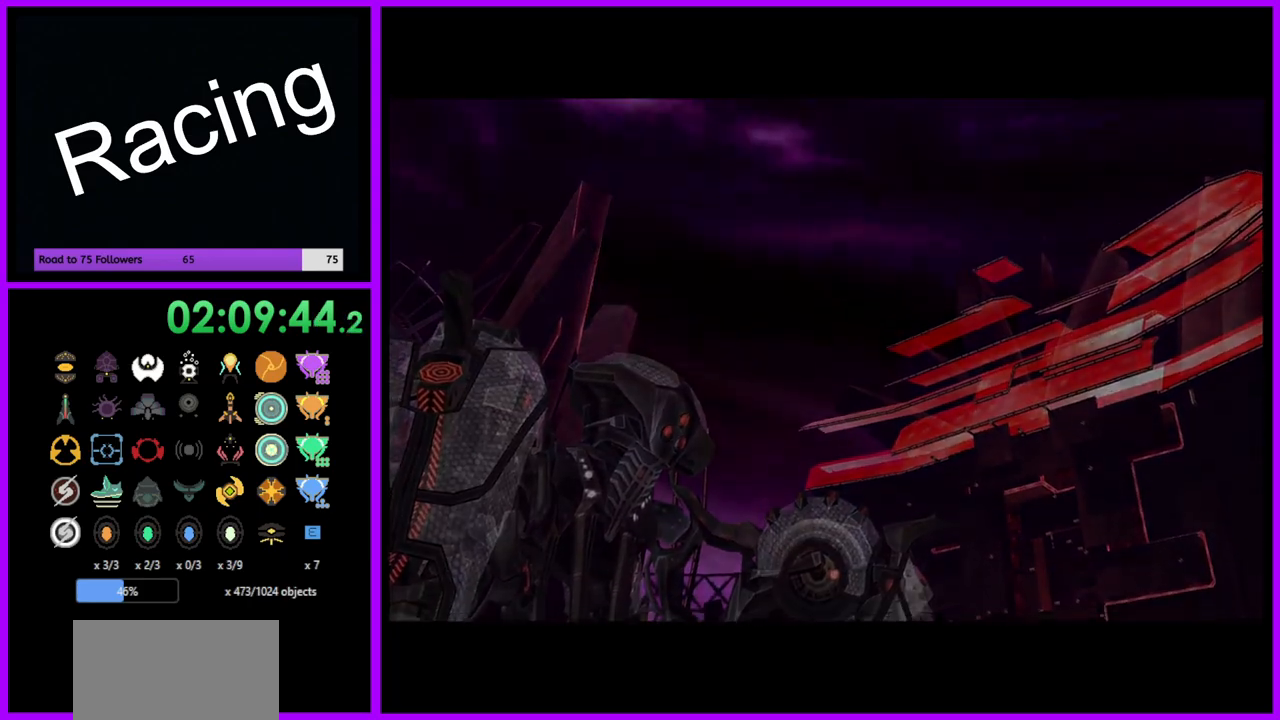
{"buttons": [], "left_stick": "center", "right_stick": "center", "events": []}
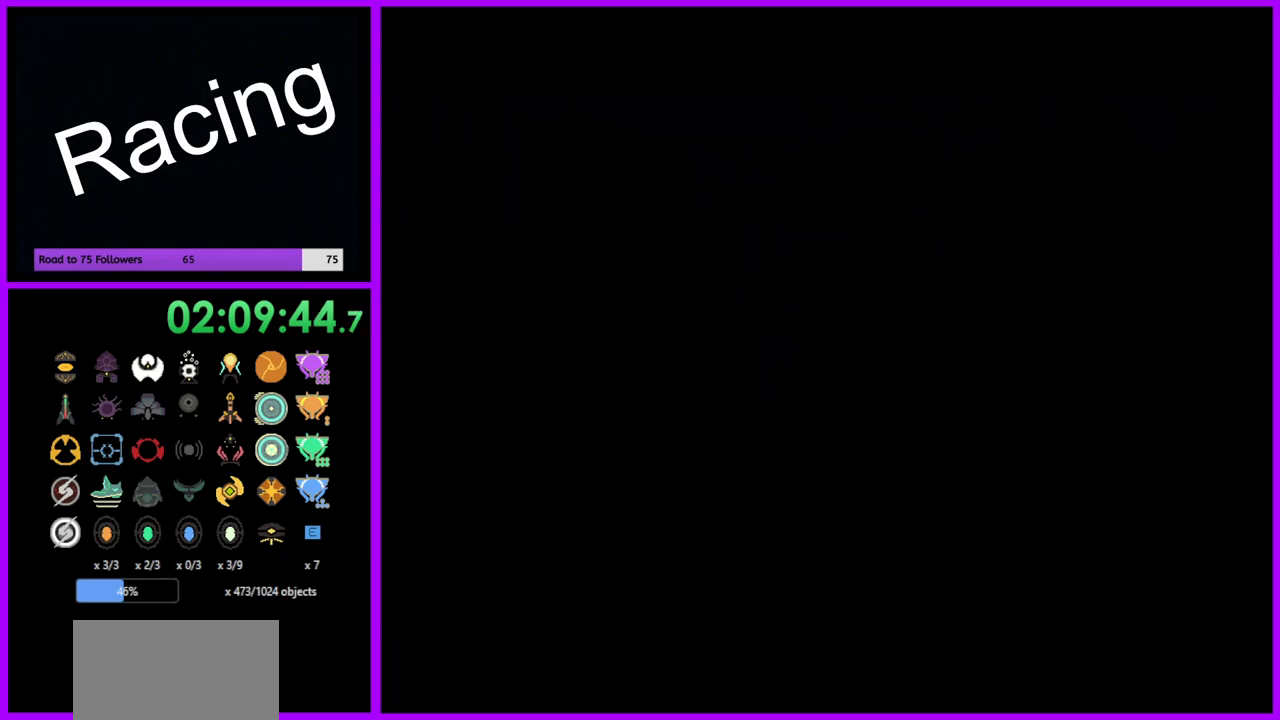
{"buttons": [], "left_stick": "center", "right_stick": "center", "events": []}
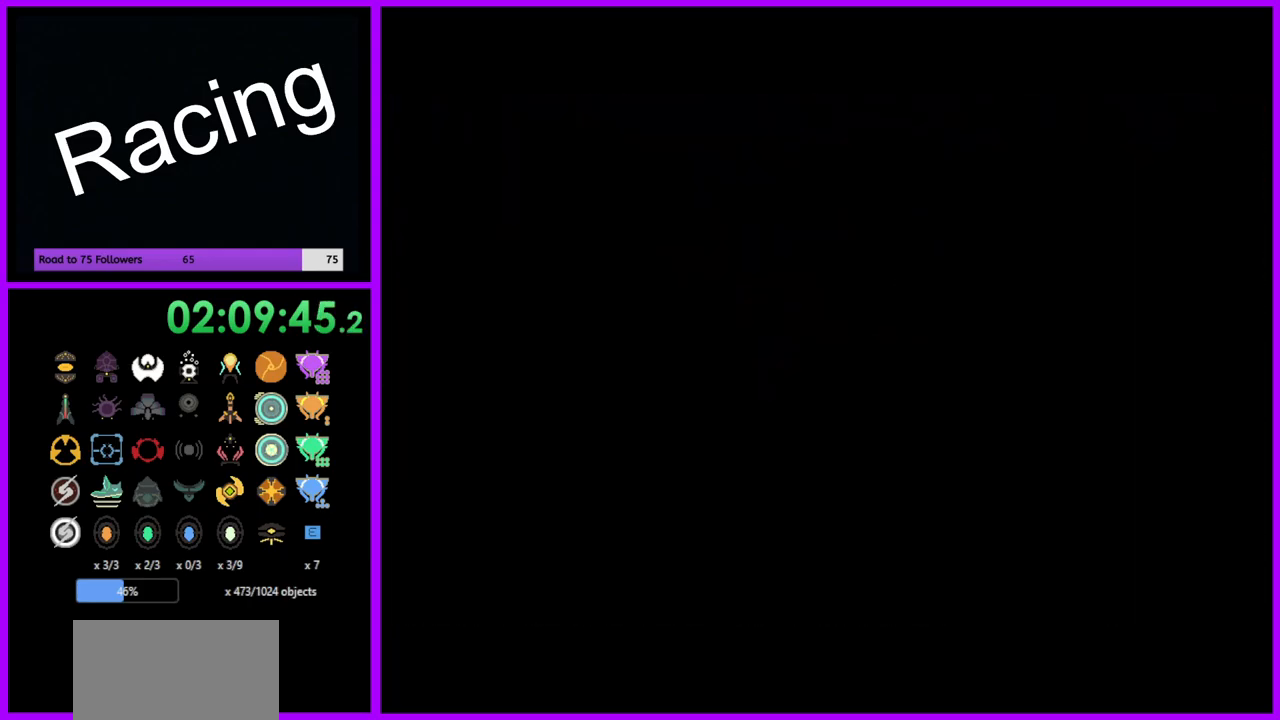
{"buttons": [], "left_stick": "center", "right_stick": "center", "events": []}
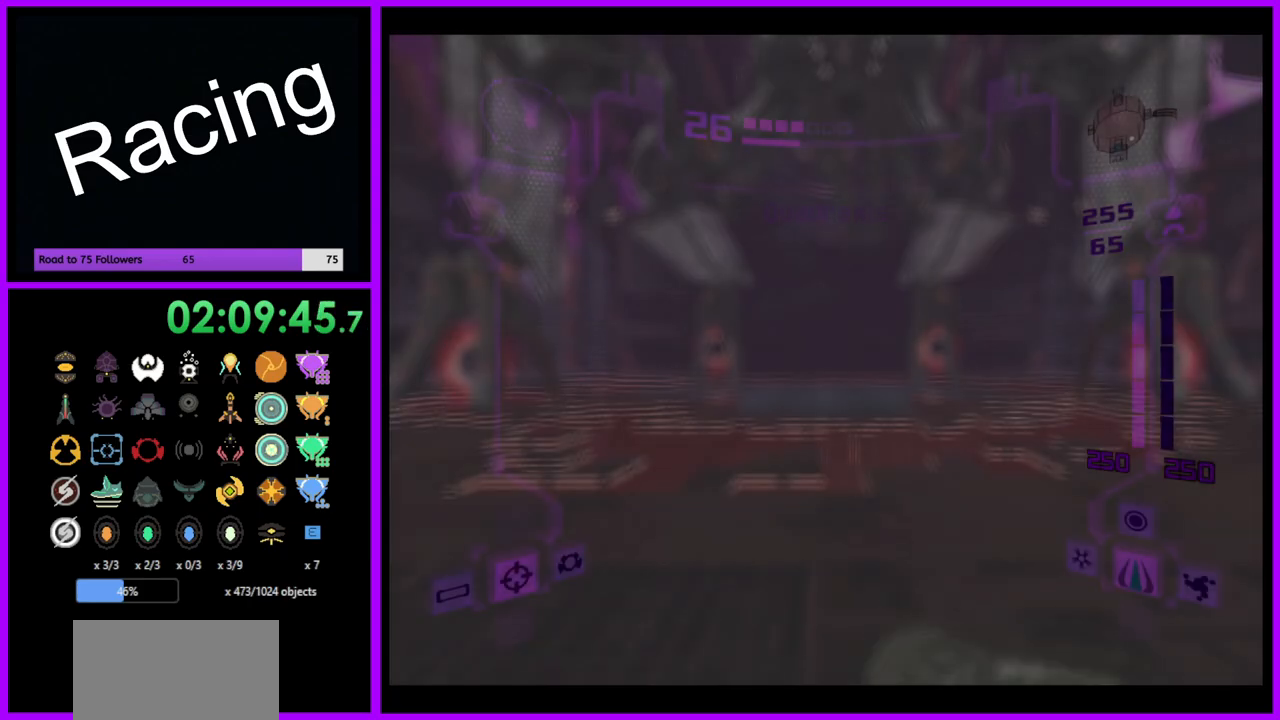
{"buttons": [], "left_stick": "center", "right_stick": "center", "events": []}
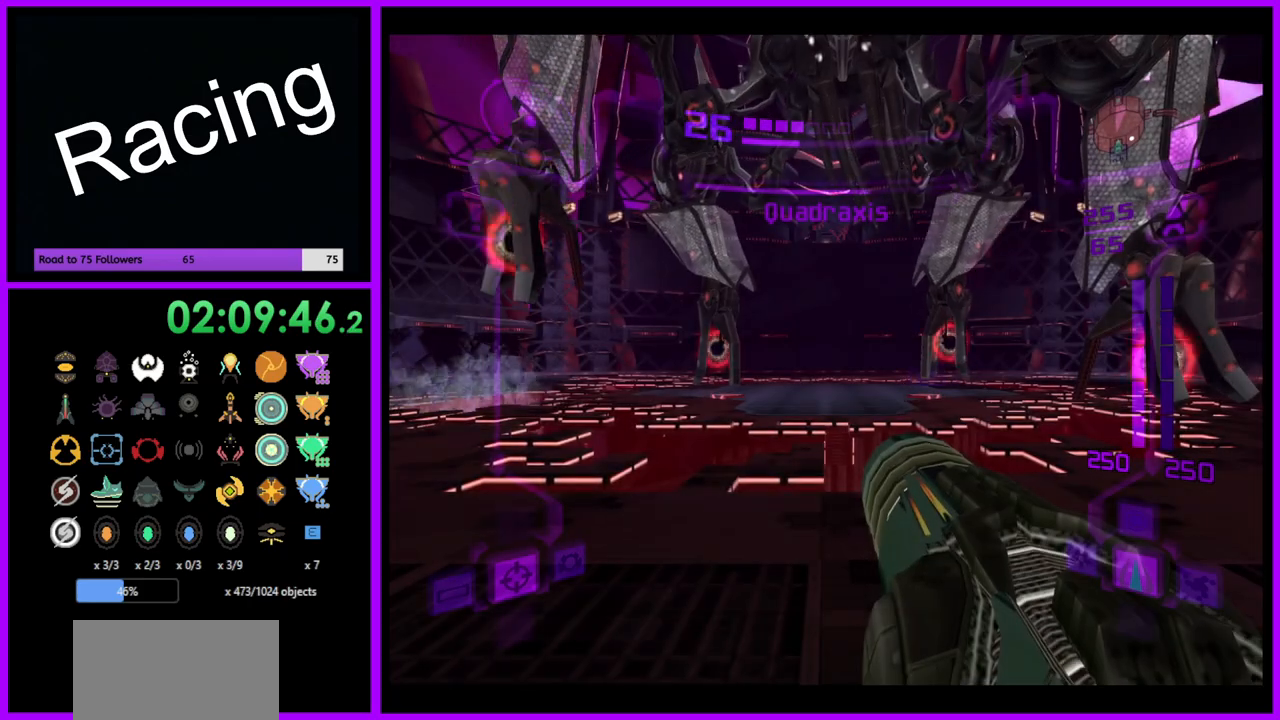
{"buttons": ["L1"], "left_stick": "left", "right_stick": "center", "events": [[50, "left_stick", "down-left"], [83, "L1", "down"], [200, "right_stick", "up"], [333, "right_stick", "center"], [450, "left_stick", "left"]]}
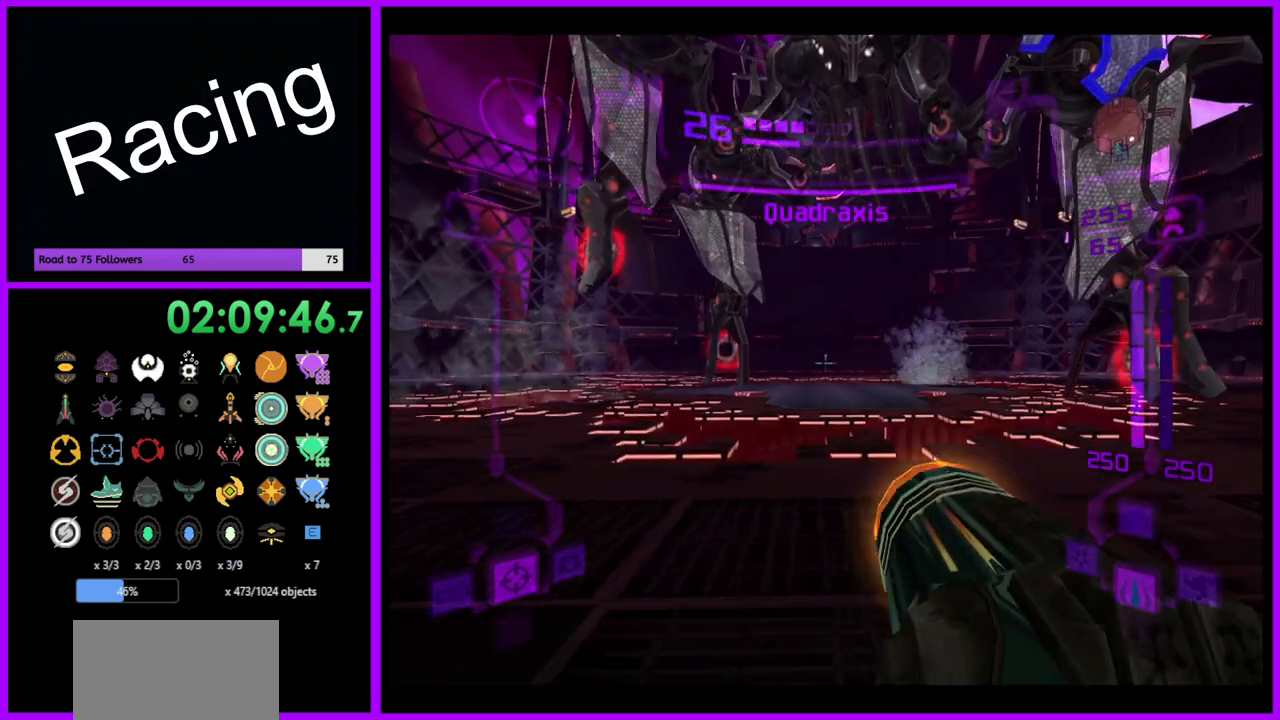
{"buttons": ["A", "R1"], "left_stick": "down", "right_stick": "center", "events": [[150, "A", "down"], [167, "left_stick", "down"], [183, "L1", "up"], [217, "R1", "down"]]}
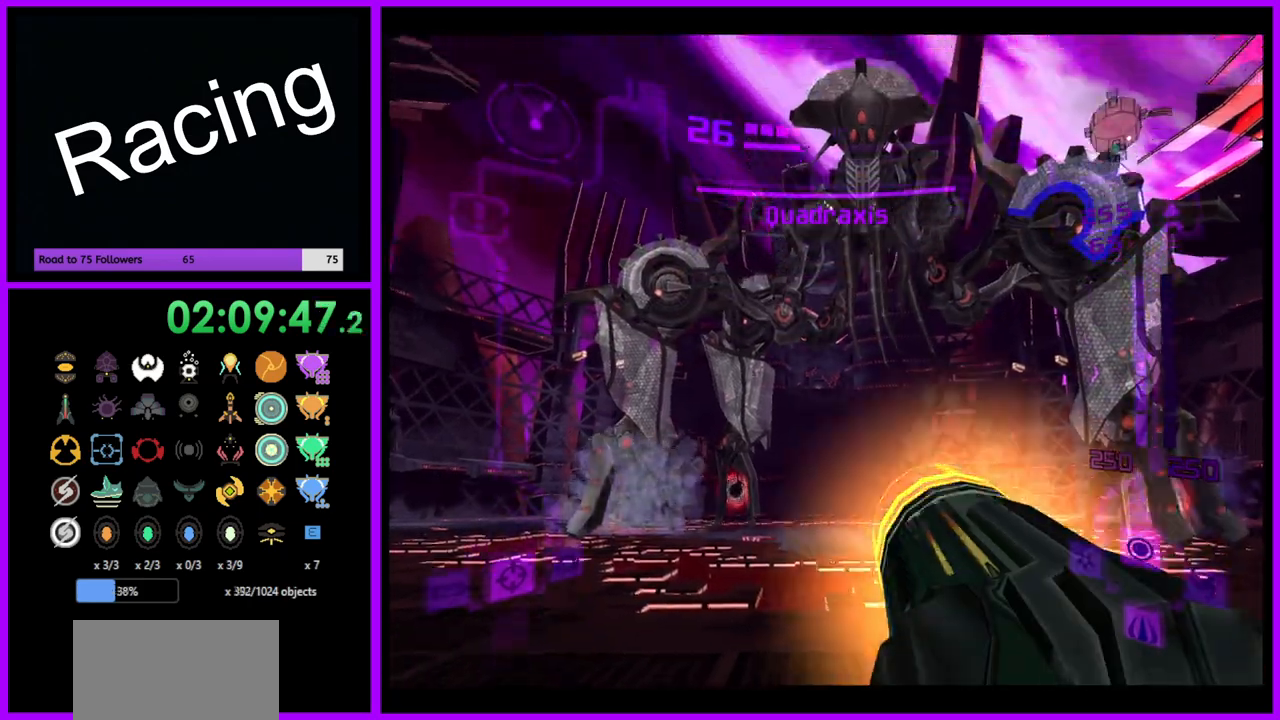
{"buttons": ["A", "L1"], "left_stick": "up-left", "right_stick": "center", "events": [[100, "left_stick", "right"], [167, "left_stick", "down-right"], [350, "L1", "down"], [400, "R1", "up"], [417, "left_stick", "up-left"]]}
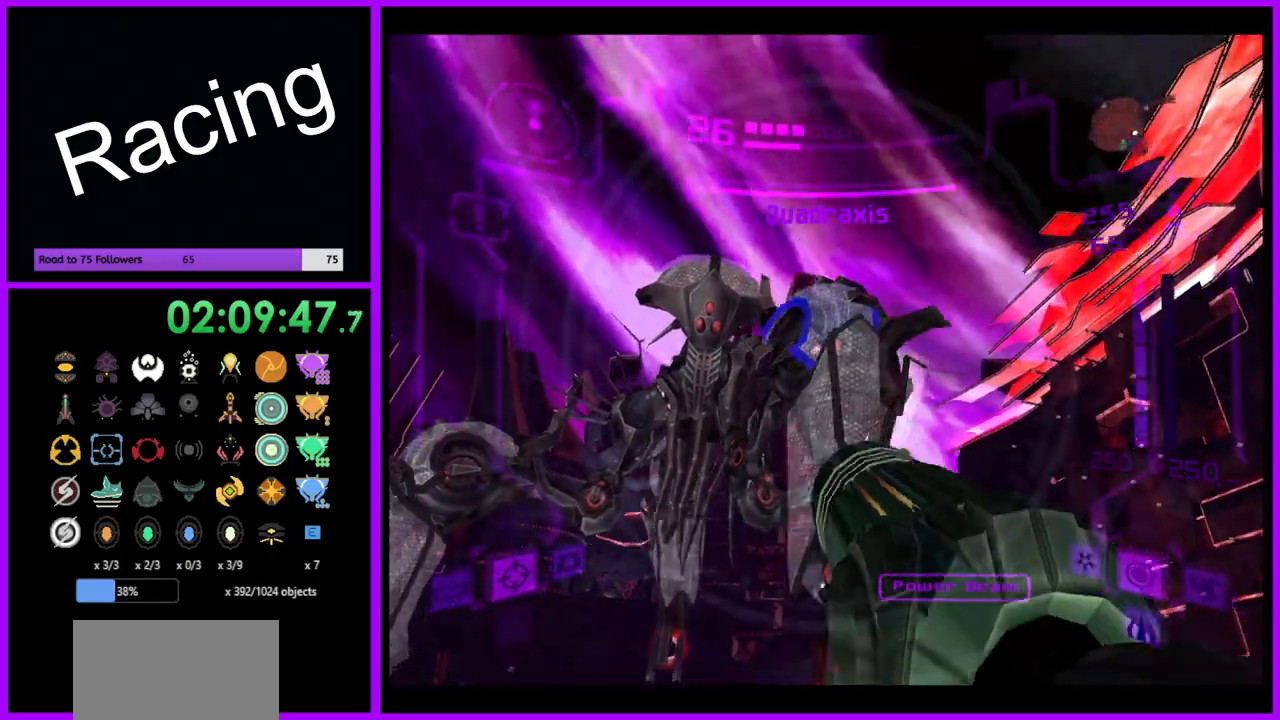
{"buttons": ["A", "L1"], "left_stick": "left", "right_stick": "center", "events": [[350, "left_stick", "left"]]}
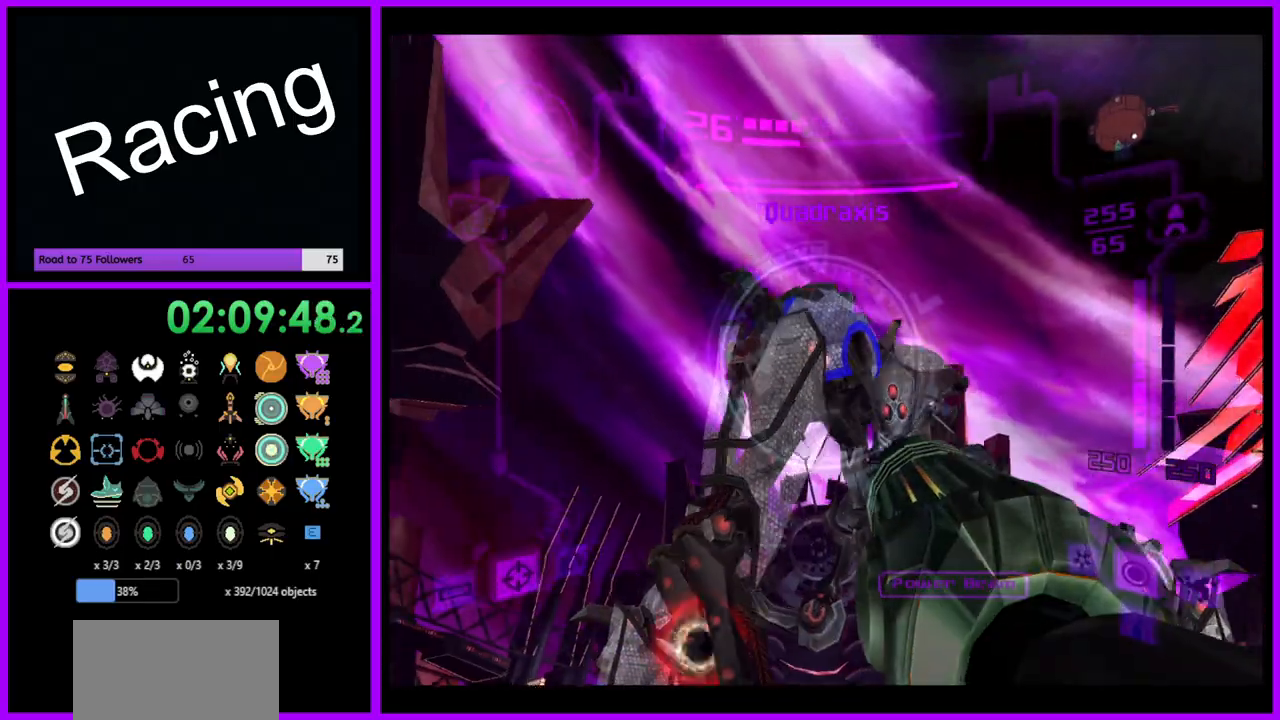
{"buttons": ["A", "Y", "L1"], "left_stick": "up-left", "right_stick": "center", "events": [[17, "left_stick", "up-left"], [167, "Y", "down"], [167, "left_stick", "up"], [233, "Y", "up"], [333, "Y", "down"], [350, "left_stick", "up-left"], [383, "Y", "up"], [467, "Y", "down"]]}
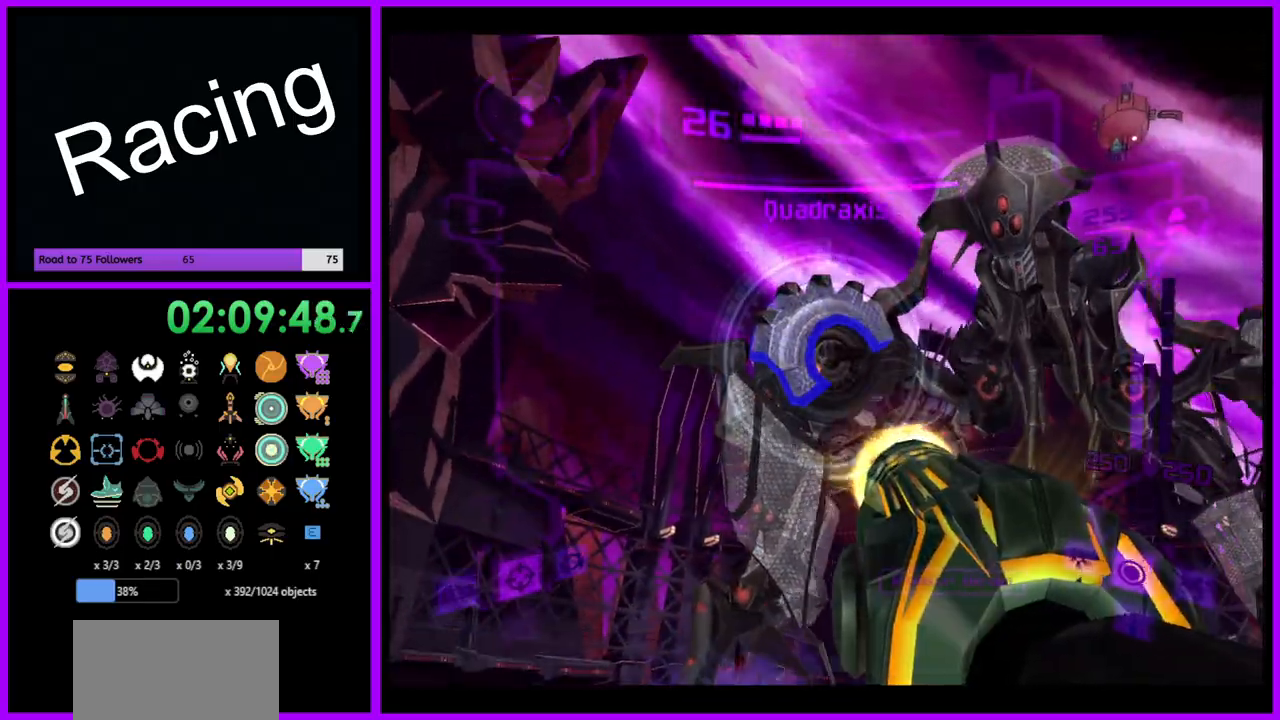
{"buttons": ["A", "L1"], "left_stick": "up-left", "right_stick": "center", "events": [[33, "Y", "up"], [117, "Y", "down"], [183, "Y", "up"], [250, "left_stick", "up"], [267, "Y", "down"], [317, "Y", "up"], [400, "Y", "down"], [433, "left_stick", "up-left"], [467, "Y", "up"]]}
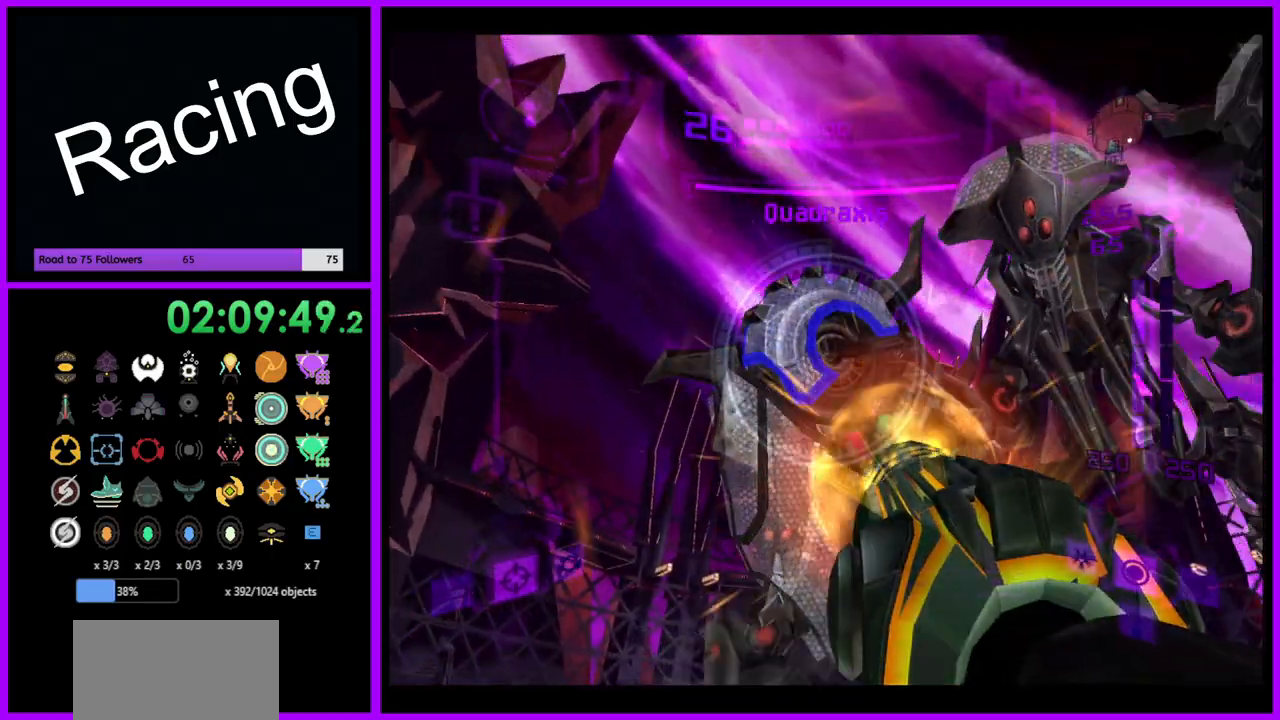
{"buttons": ["A", "L1"], "left_stick": "up-left", "right_stick": "center", "events": [[50, "Y", "down"], [150, "B", "down"], [233, "Y", "up"], [333, "B", "up"]]}
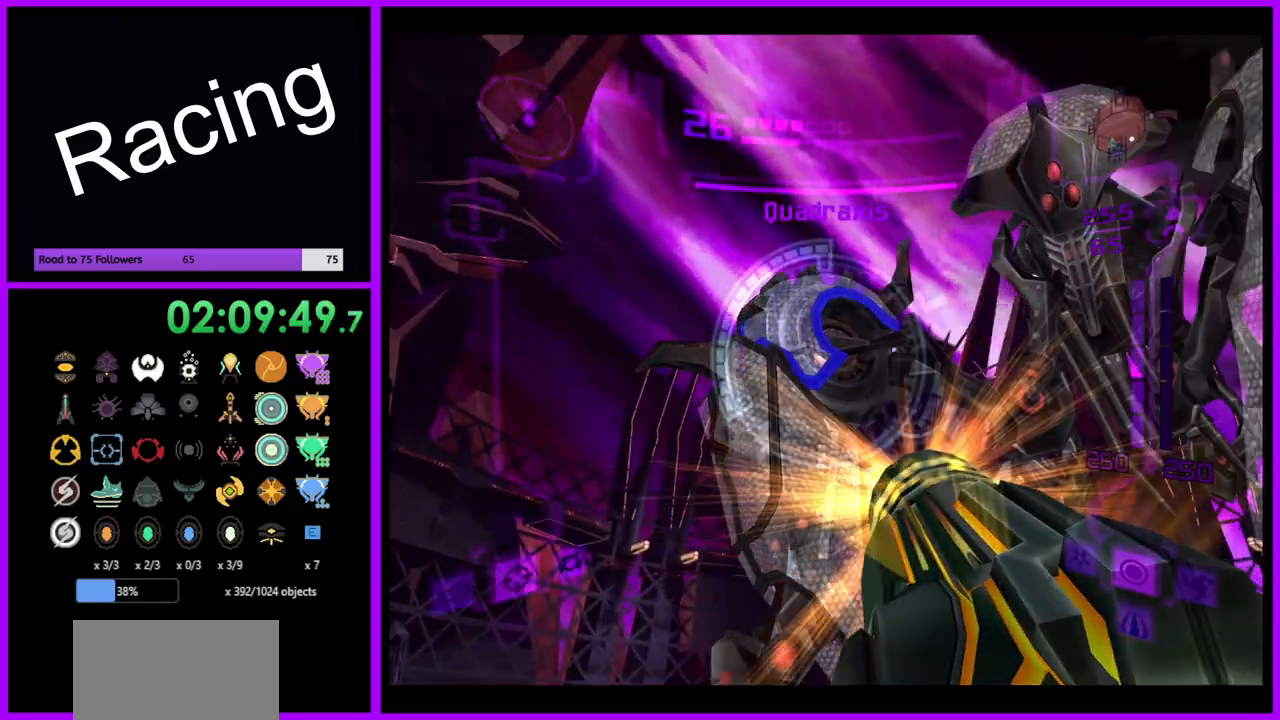
{"buttons": ["A", "L1"], "left_stick": "up", "right_stick": "center", "events": [[67, "left_stick", "up"], [300, "left_stick", "up-left"], [417, "left_stick", "up"]]}
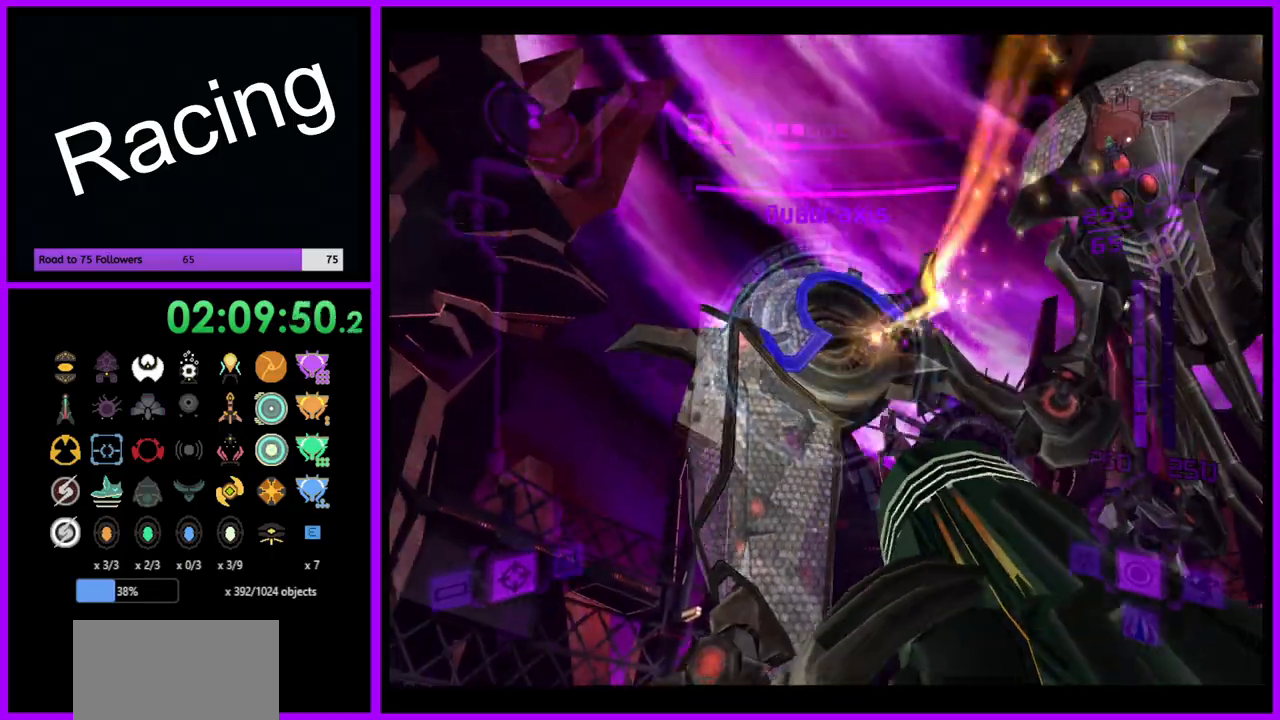
{"buttons": ["A", "L1"], "left_stick": "up-left", "right_stick": "center", "events": [[17, "left_stick", "up-left"]]}
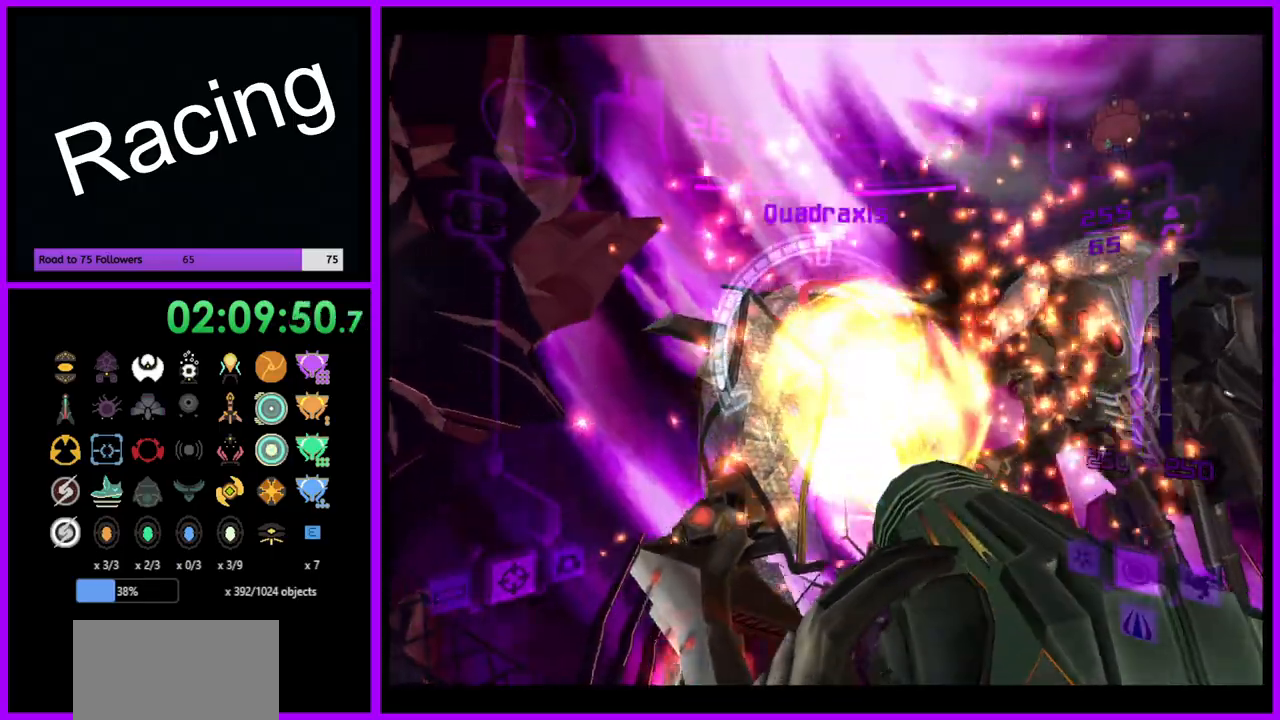
{"buttons": ["A", "L1"], "left_stick": "up-left", "right_stick": "center", "events": []}
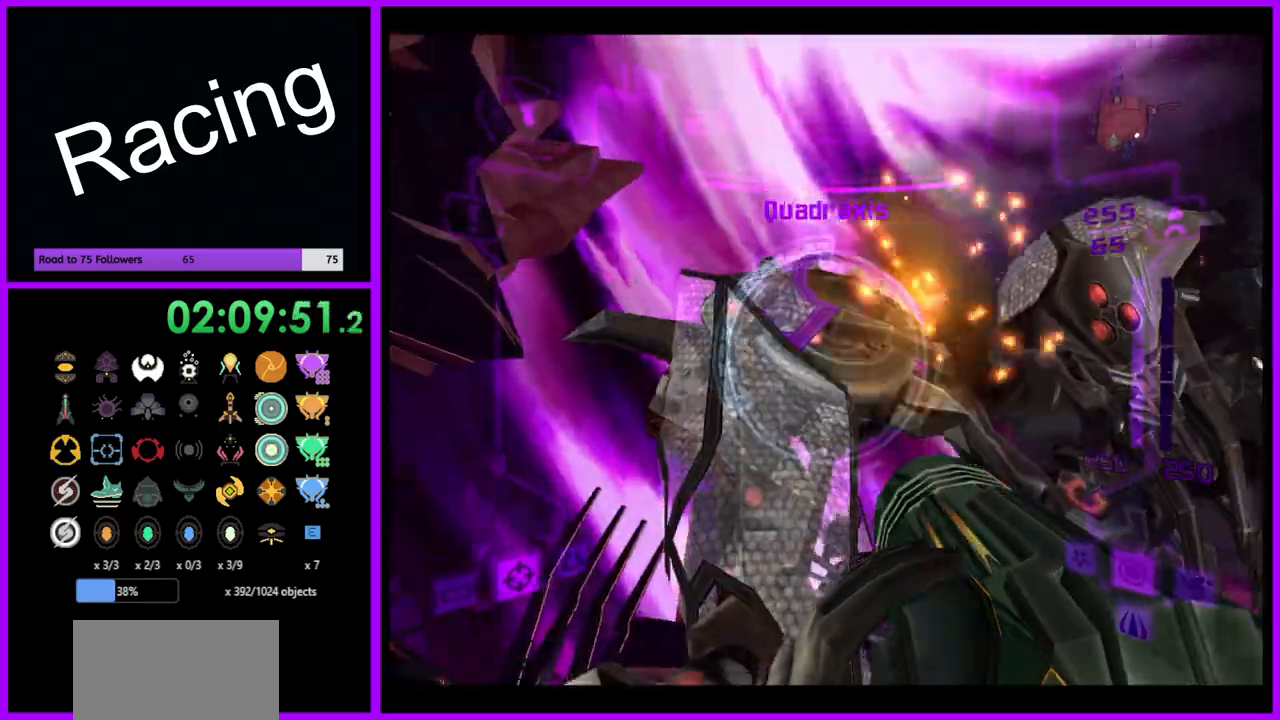
{"buttons": ["A", "L1"], "left_stick": "center", "right_stick": "center", "events": [[217, "left_stick", "up"], [333, "left_stick", "center"]]}
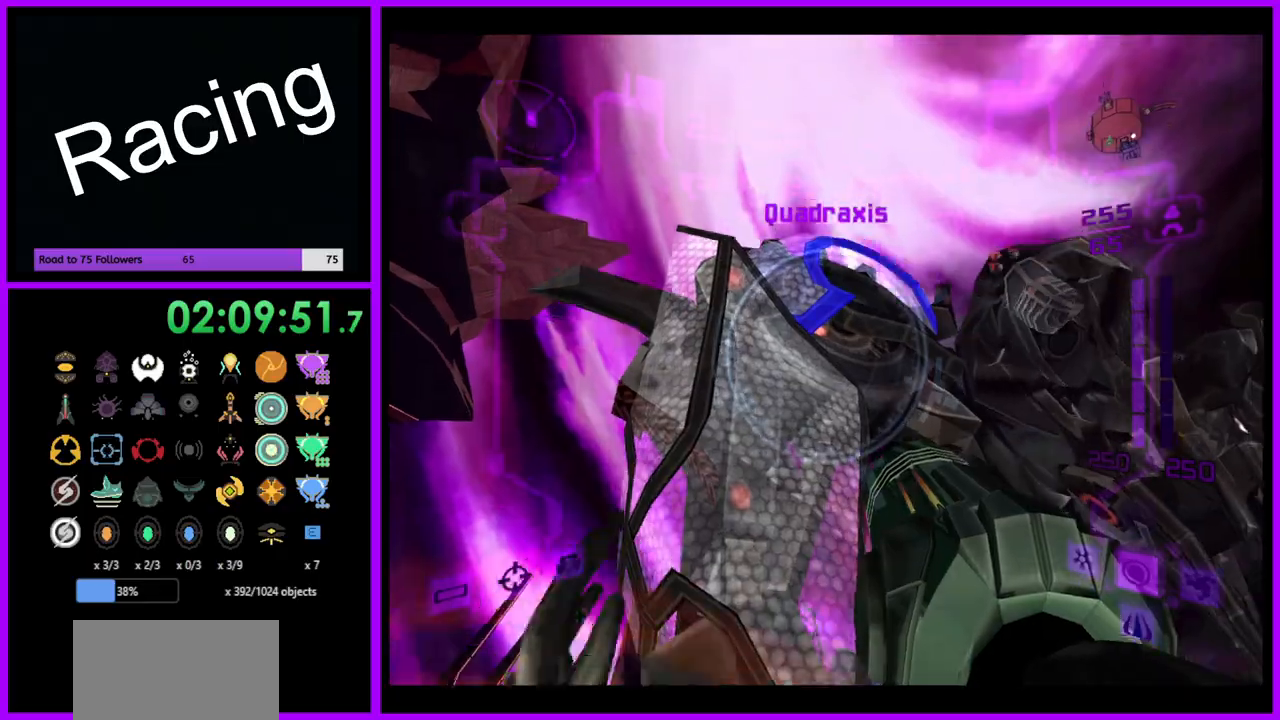
{"buttons": ["A", "B", "L1"], "left_stick": "down-right", "right_stick": "center", "events": [[83, "left_stick", "down"], [333, "left_stick", "down-right"], [417, "B", "down"]]}
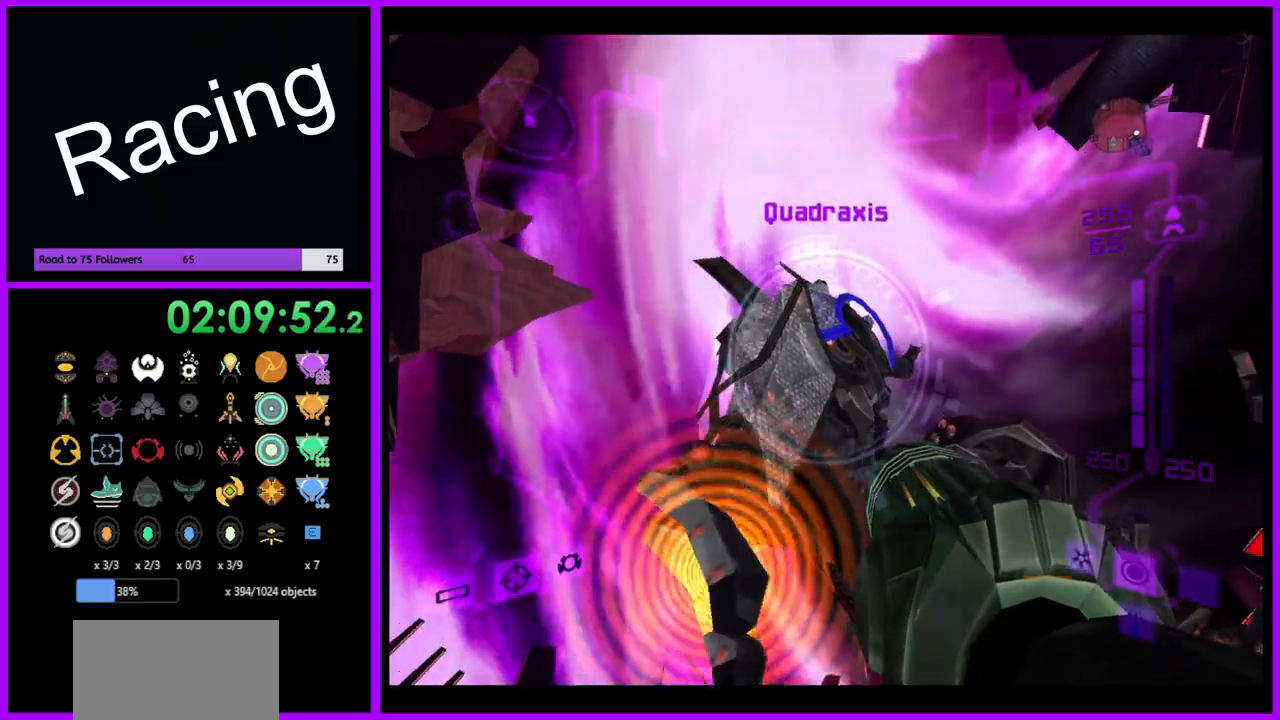
{"buttons": ["A", "B", "L1"], "left_stick": "down-right", "right_stick": "center", "events": [[50, "B", "up"], [400, "B", "down"]]}
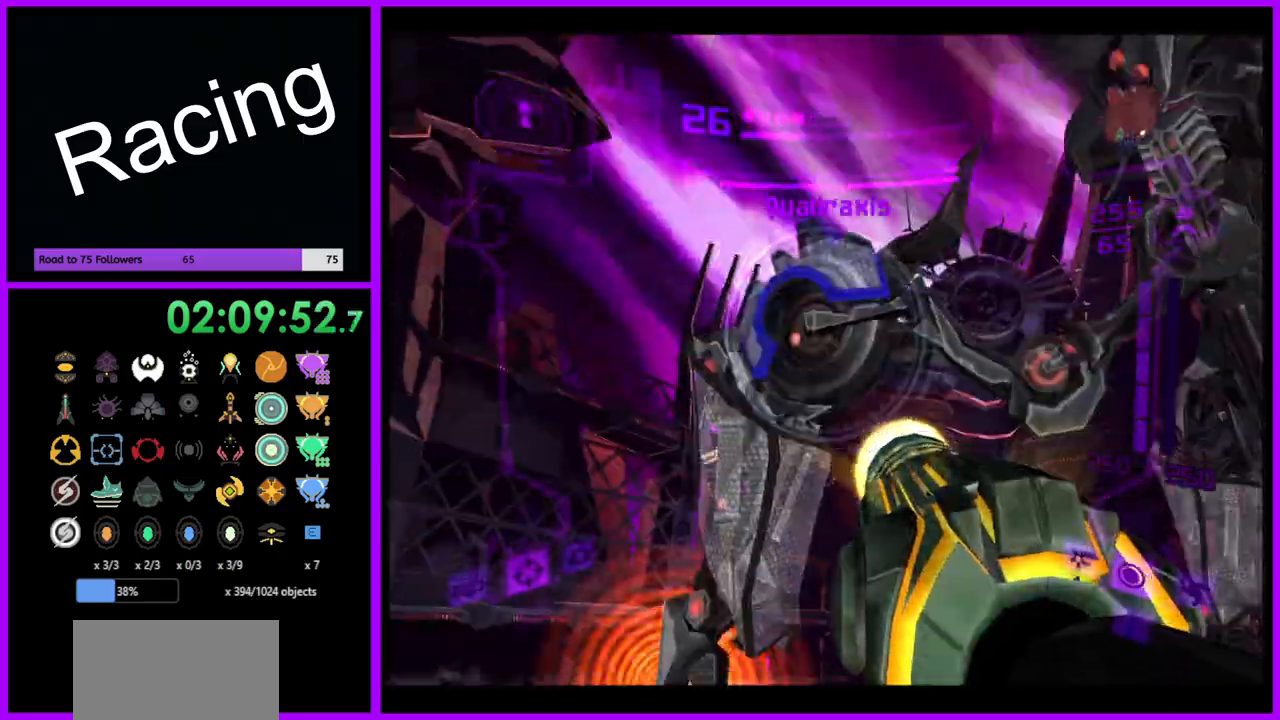
{"buttons": ["A", "Y", "L1"], "left_stick": "up-left", "right_stick": "center", "events": [[33, "B", "up"], [50, "left_stick", "up"], [100, "Y", "down"], [217, "Y", "up"], [250, "left_stick", "up-left"], [300, "Y", "down"], [383, "Y", "up"], [450, "Y", "down"]]}
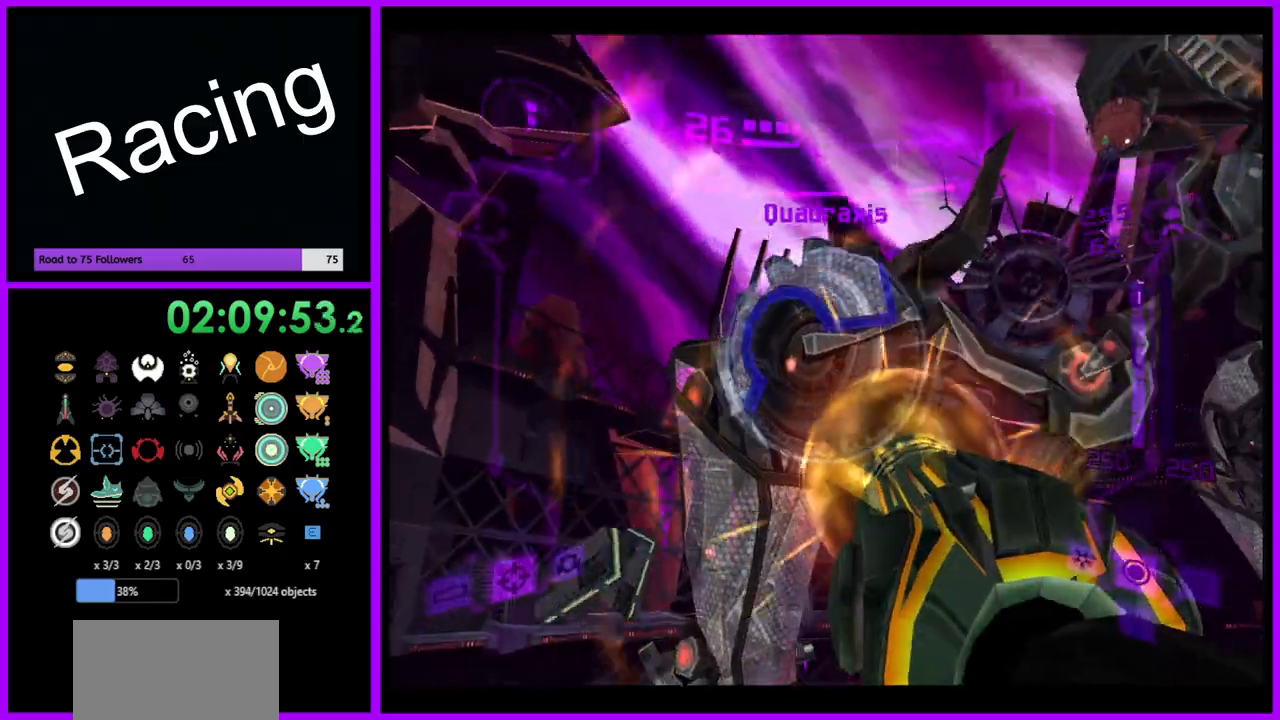
{"buttons": ["A", "L1"], "left_stick": "up", "right_stick": "center", "events": [[33, "Y", "up"], [100, "Y", "down"], [150, "left_stick", "up"], [200, "Y", "up"]]}
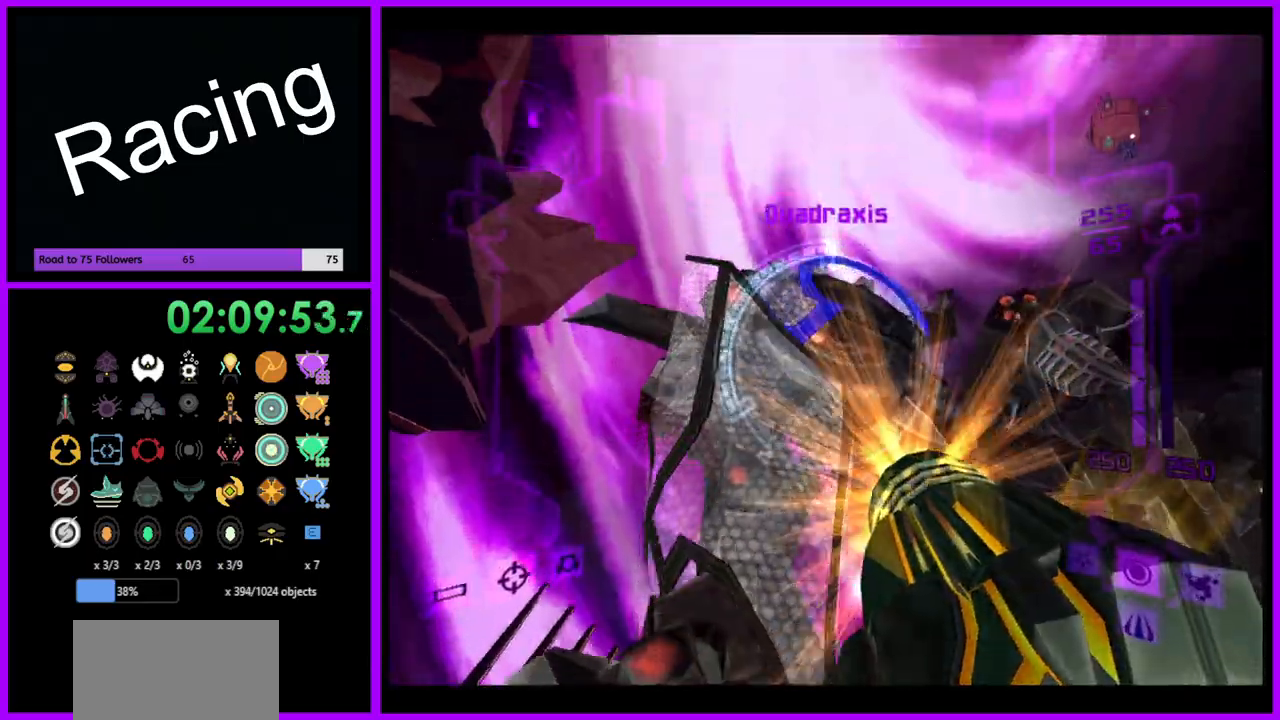
{"buttons": ["A", "L1"], "left_stick": "down", "right_stick": "center", "events": [[50, "left_stick", "right"], [117, "left_stick", "down-right"], [300, "left_stick", "down"]]}
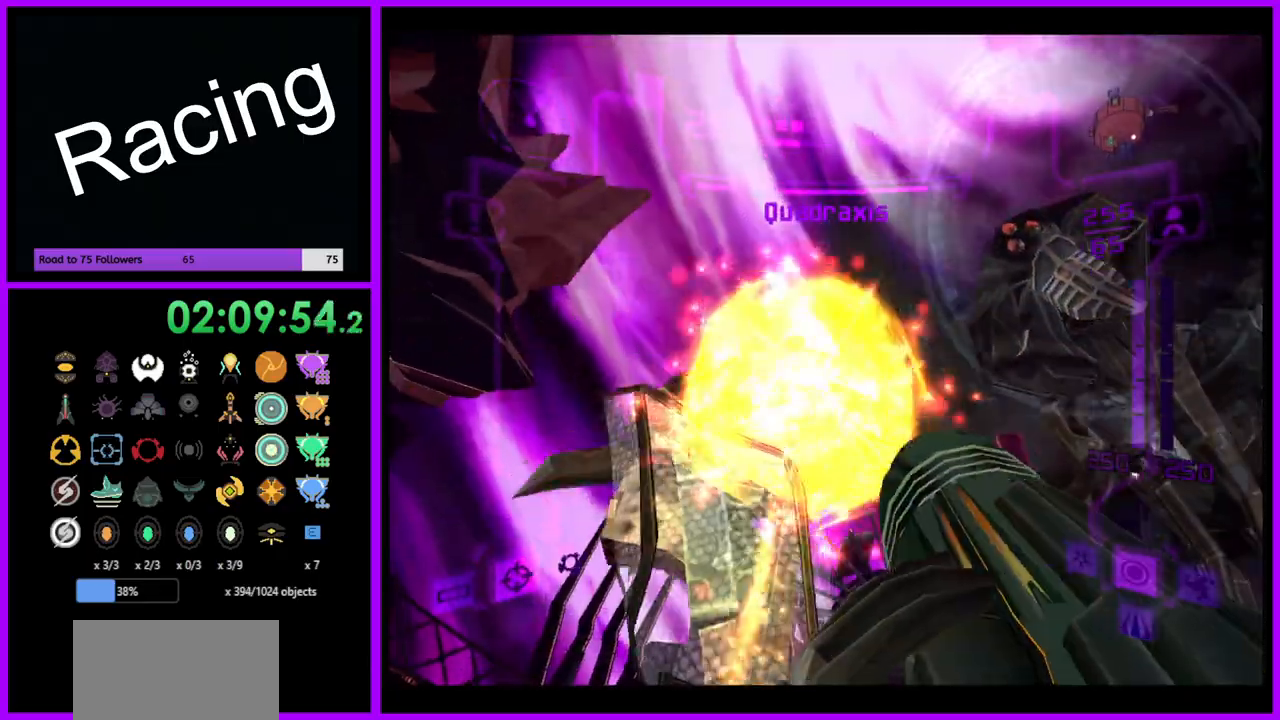
{"buttons": ["A"], "left_stick": "right", "right_stick": "center", "events": [[150, "left_stick", "center"], [200, "left_stick", "up-left"], [383, "left_stick", "up-right"], [400, "L1", "up"], [433, "left_stick", "right"]]}